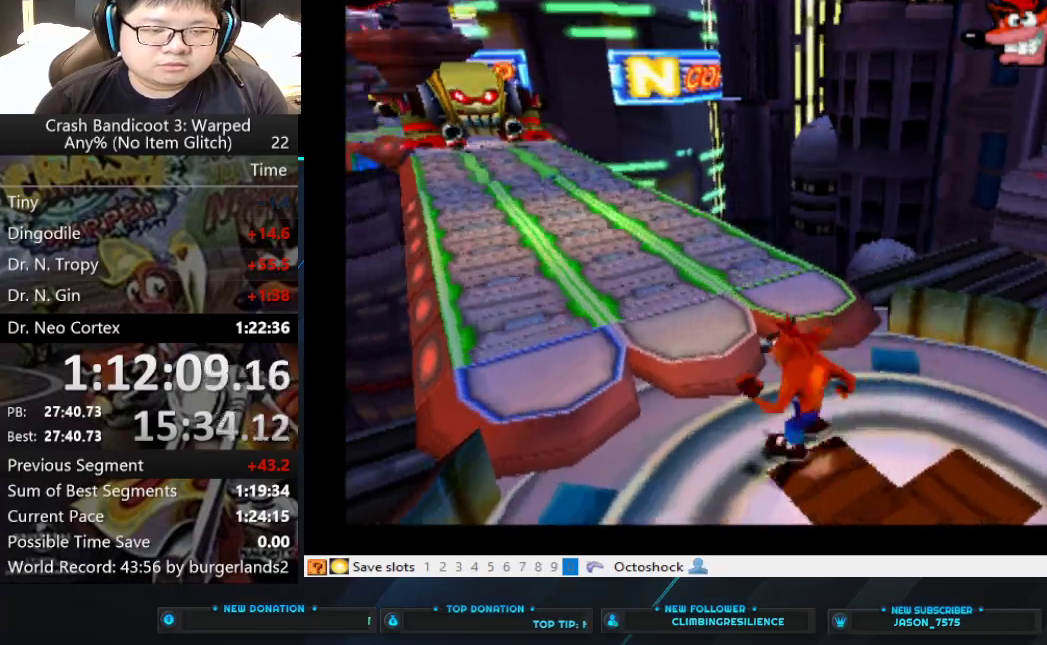
Gameplay with a controller (PlayStation layout); each line is a JSON object with the inputs held at the frame after it. "events" lists button and stick changes between this image and that frame as [ms after this image, input, new state], when the widget could be followed in between. Not read: right_stick.
{"buttons": [], "left_stick": "up", "events": []}
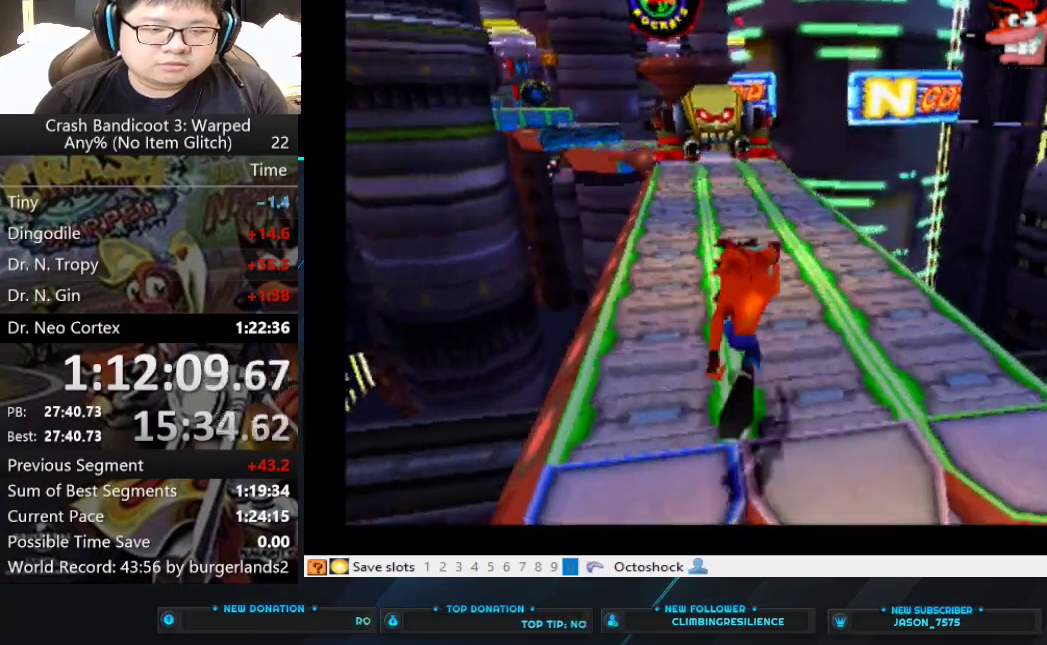
{"buttons": [], "left_stick": "up", "events": []}
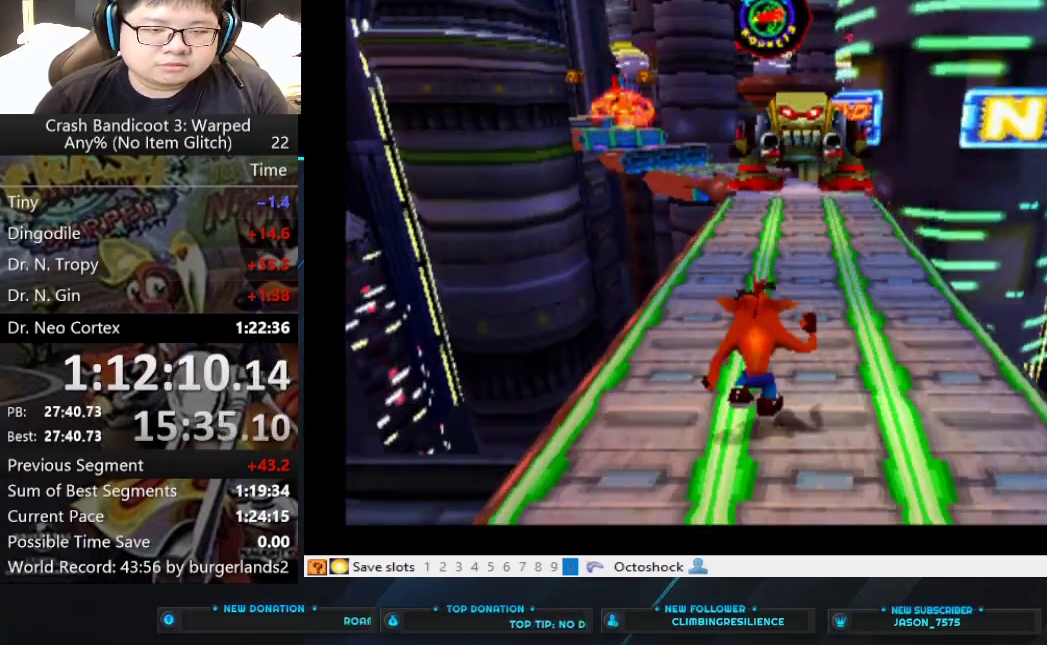
{"buttons": [], "left_stick": "up", "events": []}
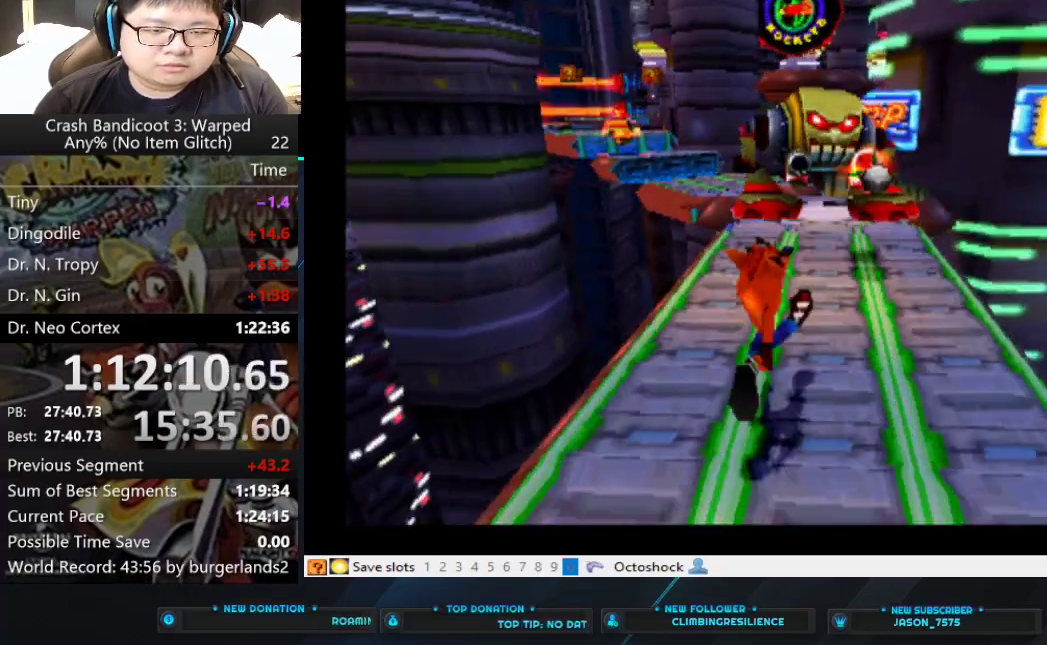
{"buttons": [], "left_stick": "up", "events": [[100, "CIRCLE", "down"], [200, "CIRCLE", "up"], [367, "CROSS", "down"], [500, "CROSS", "up"]]}
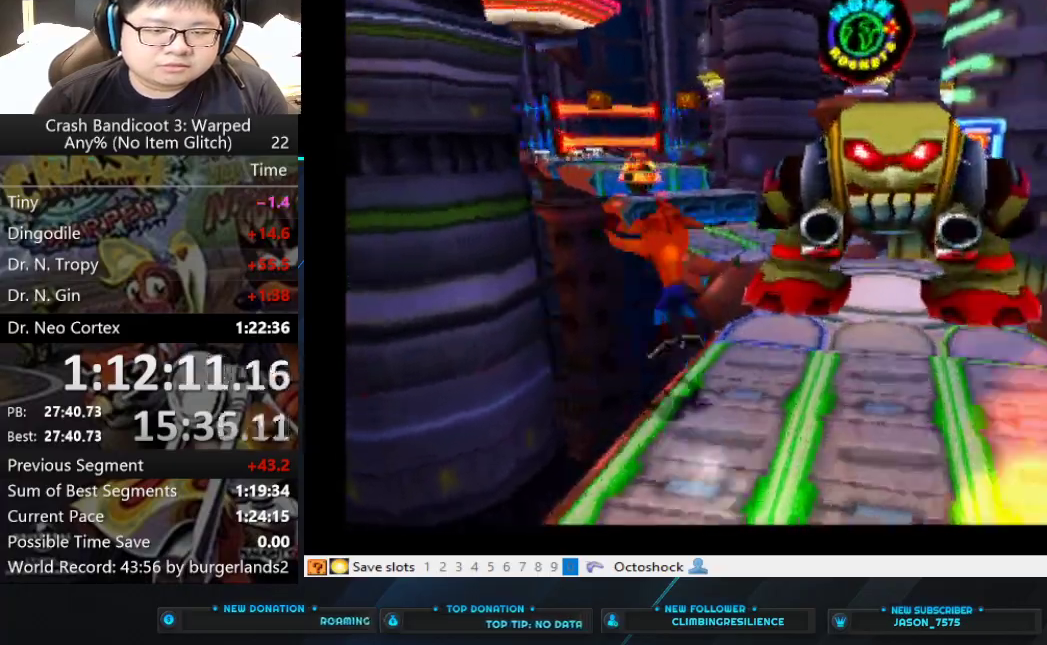
{"buttons": ["SQUARE"], "left_stick": "up", "events": [[100, "CROSS", "down"], [233, "CROSS", "up"], [333, "SQUARE", "down"], [400, "SQUARE", "up"], [467, "SQUARE", "down"]]}
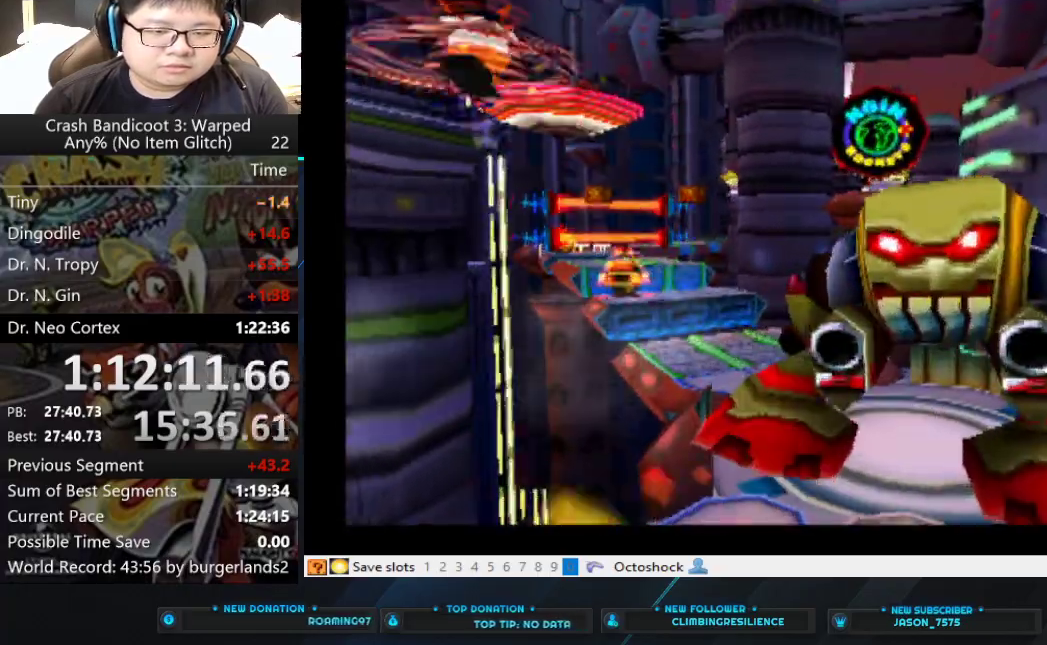
{"buttons": ["SQUARE"], "left_stick": "up-right", "events": [[33, "SQUARE", "up"], [67, "SQUARE", "down"], [167, "SQUARE", "up"], [200, "SQUARE", "down"], [267, "SQUARE", "up"], [333, "SQUARE", "down"], [400, "SQUARE", "up"], [433, "SQUARE", "down"], [500, "left_stick", "up-right"]]}
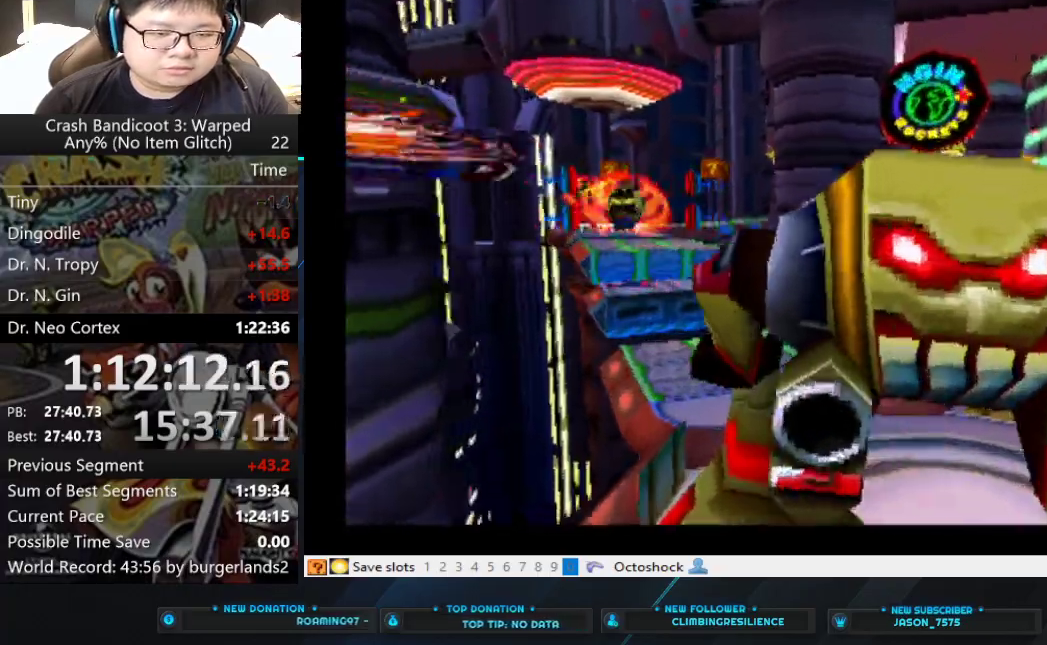
{"buttons": ["SQUARE"], "left_stick": "up-right", "events": [[33, "SQUARE", "up"], [67, "SQUARE", "down"], [167, "SQUARE", "up"], [200, "SQUARE", "down"], [267, "SQUARE", "up"], [300, "SQUARE", "down"], [400, "SQUARE", "up"], [433, "SQUARE", "down"]]}
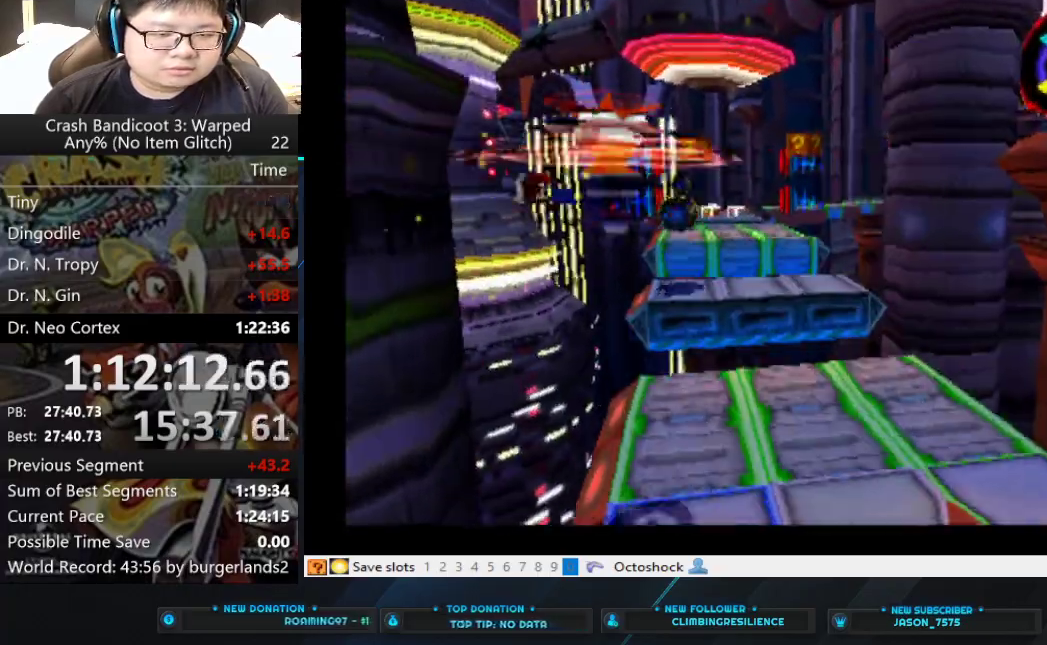
{"buttons": [], "left_stick": "center", "events": [[33, "SQUARE", "up"], [33, "left_stick", "right"], [67, "SQUARE", "down"], [133, "SQUARE", "up"], [200, "SQUARE", "down"], [300, "left_stick", "down-right"], [367, "SQUARE", "up"], [433, "left_stick", "center"]]}
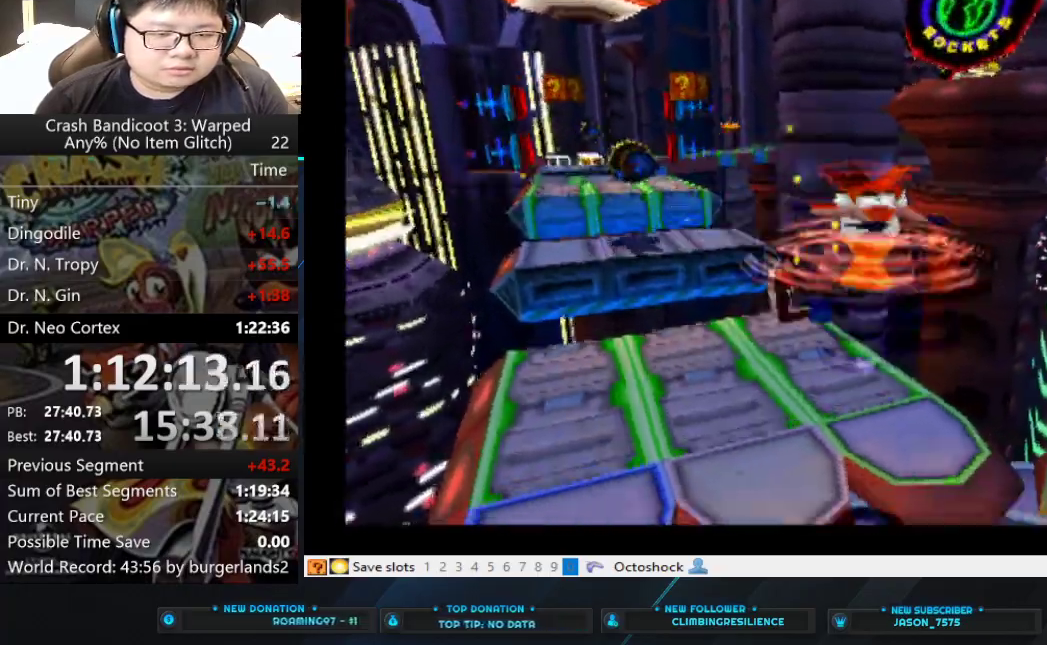
{"buttons": [], "left_stick": "up-left", "events": [[33, "left_stick", "up"], [233, "left_stick", "up-left"]]}
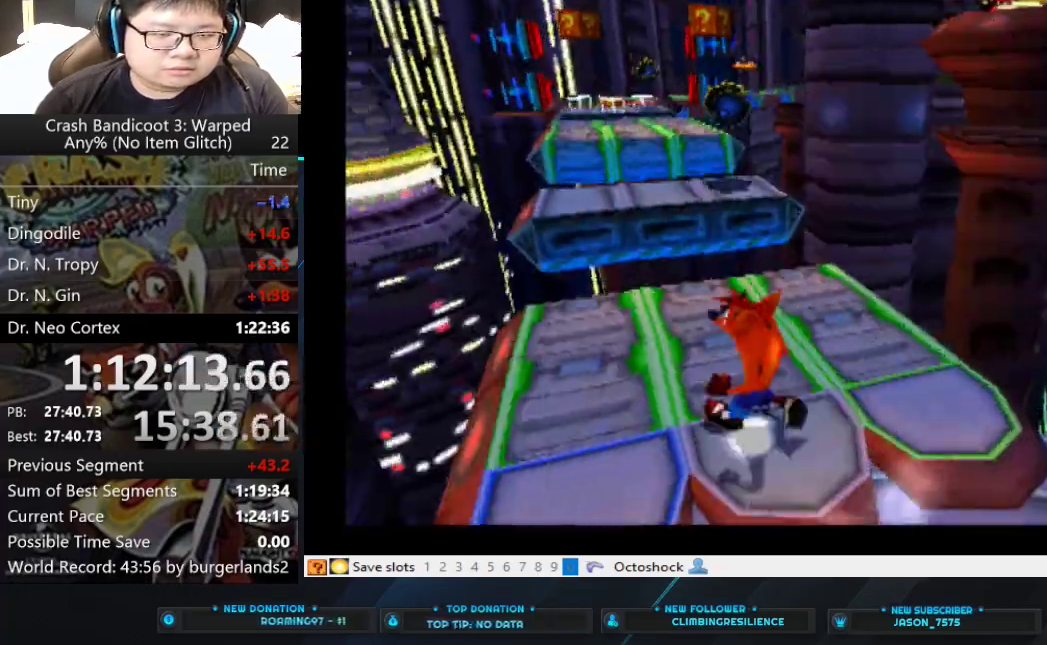
{"buttons": [], "left_stick": "up-left", "events": [[133, "left_stick", "center"], [333, "left_stick", "up-left"]]}
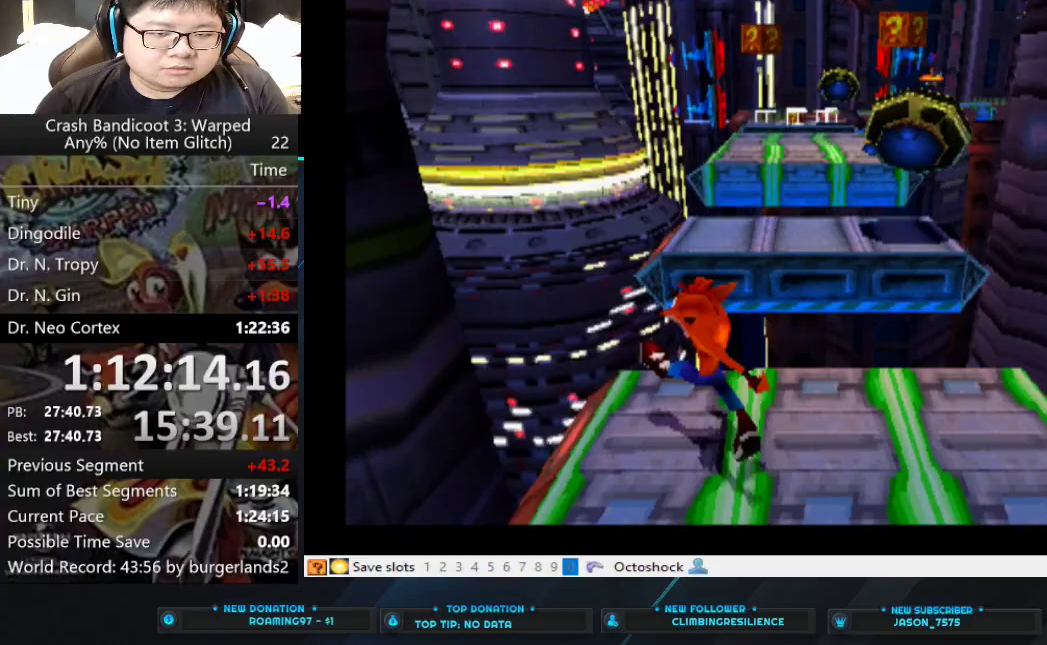
{"buttons": ["CROSS"], "left_stick": "up", "events": [[33, "left_stick", "up"], [67, "CROSS", "down"]]}
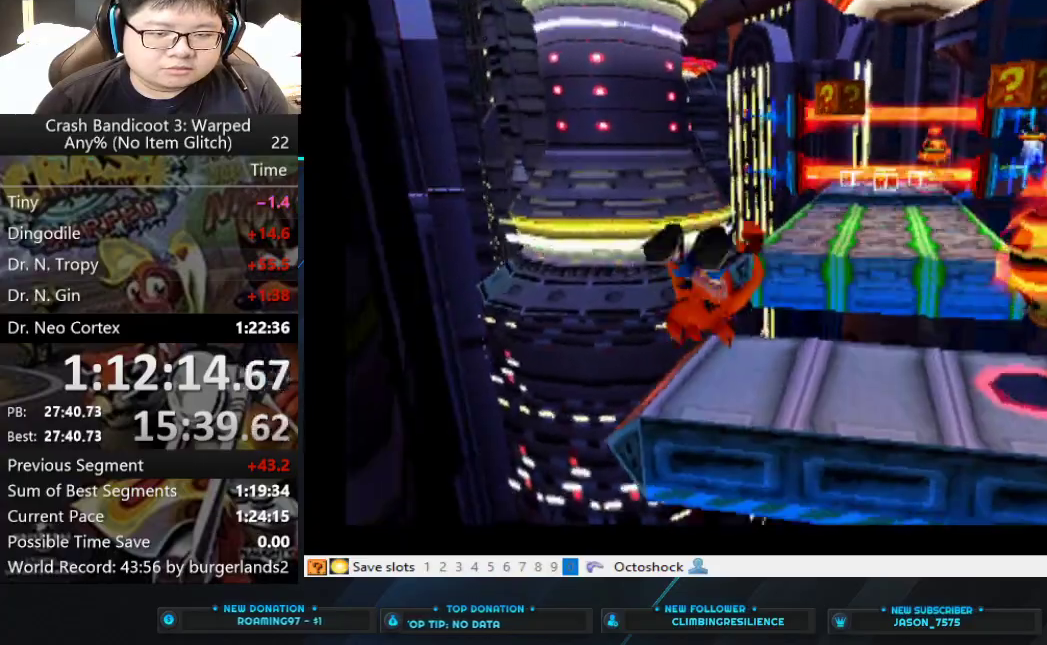
{"buttons": ["CROSS"], "left_stick": "up", "events": [[100, "CROSS", "up"], [433, "CROSS", "down"]]}
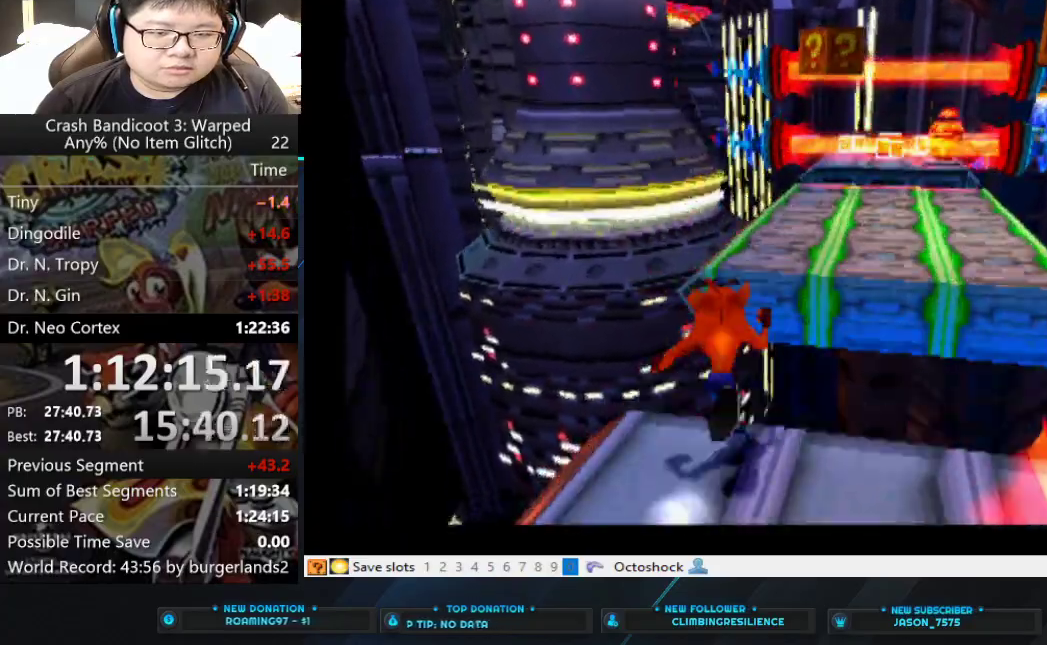
{"buttons": ["CROSS"], "left_stick": "up", "events": [[300, "CROSS", "up"], [400, "CROSS", "down"]]}
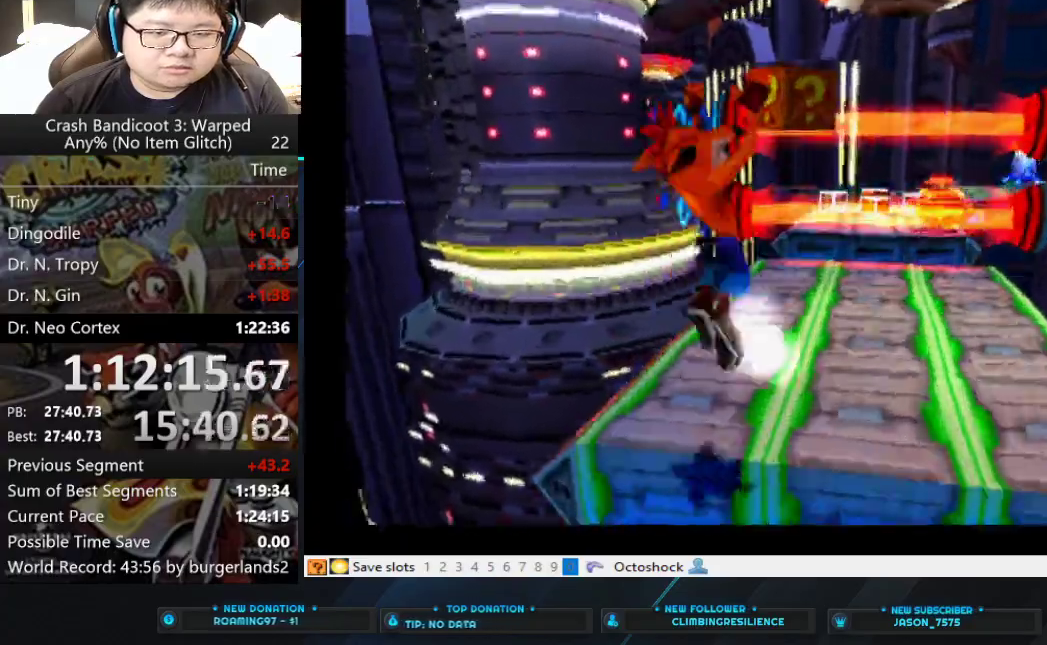
{"buttons": [], "left_stick": "up", "events": [[233, "CROSS", "up"]]}
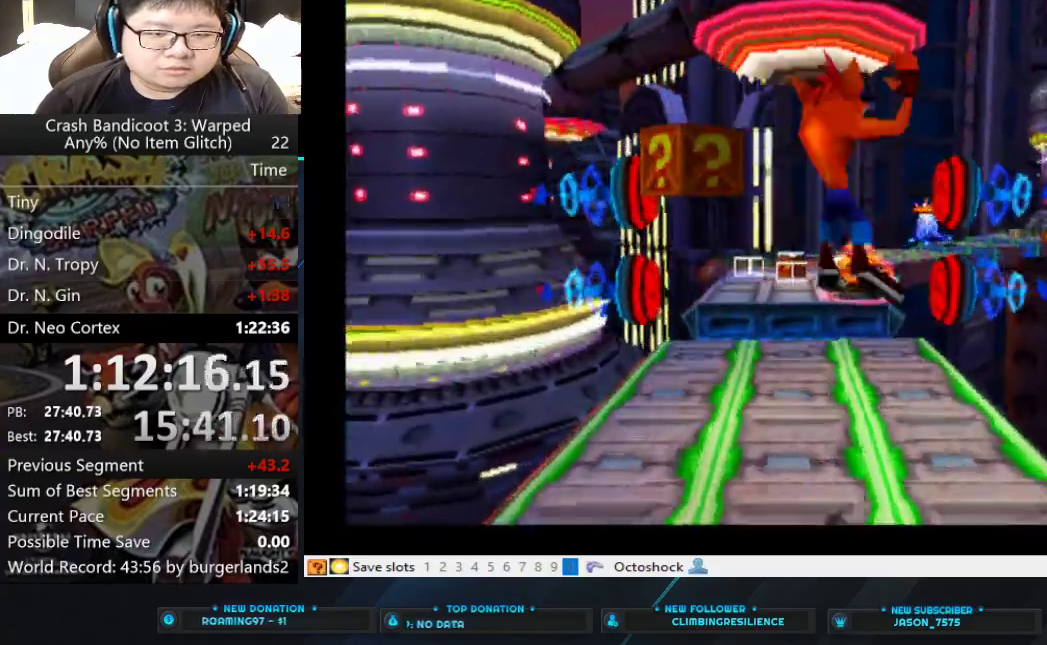
{"buttons": [], "left_stick": "up", "events": []}
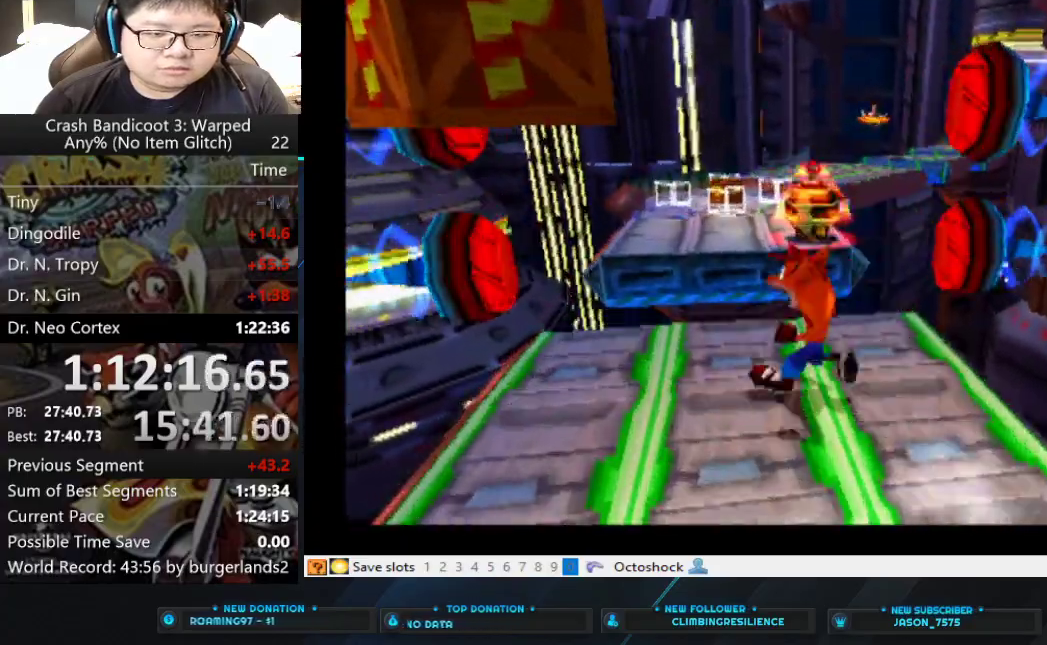
{"buttons": [], "left_stick": "up", "events": [[167, "CROSS", "down"], [333, "CROSS", "up"], [400, "SQUARE", "down"], [500, "SQUARE", "up"]]}
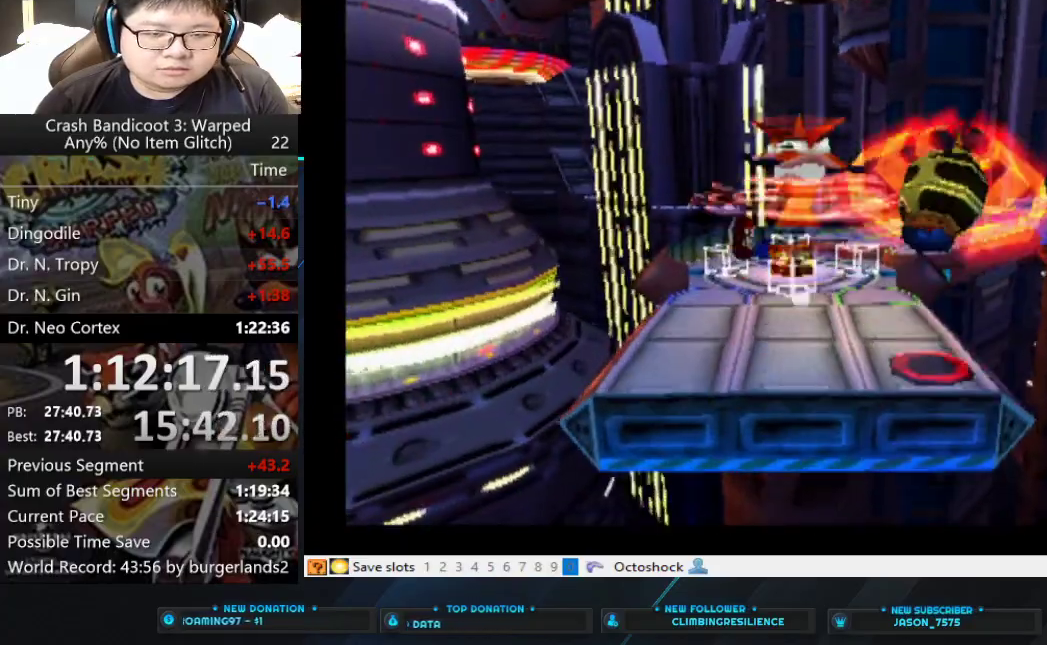
{"buttons": [], "left_stick": "up", "events": [[33, "SQUARE", "down"], [100, "SQUARE", "up"], [133, "SQUARE", "down"], [233, "SQUARE", "up"], [267, "SQUARE", "down"], [367, "SQUARE", "up"], [400, "SQUARE", "down"], [467, "SQUARE", "up"]]}
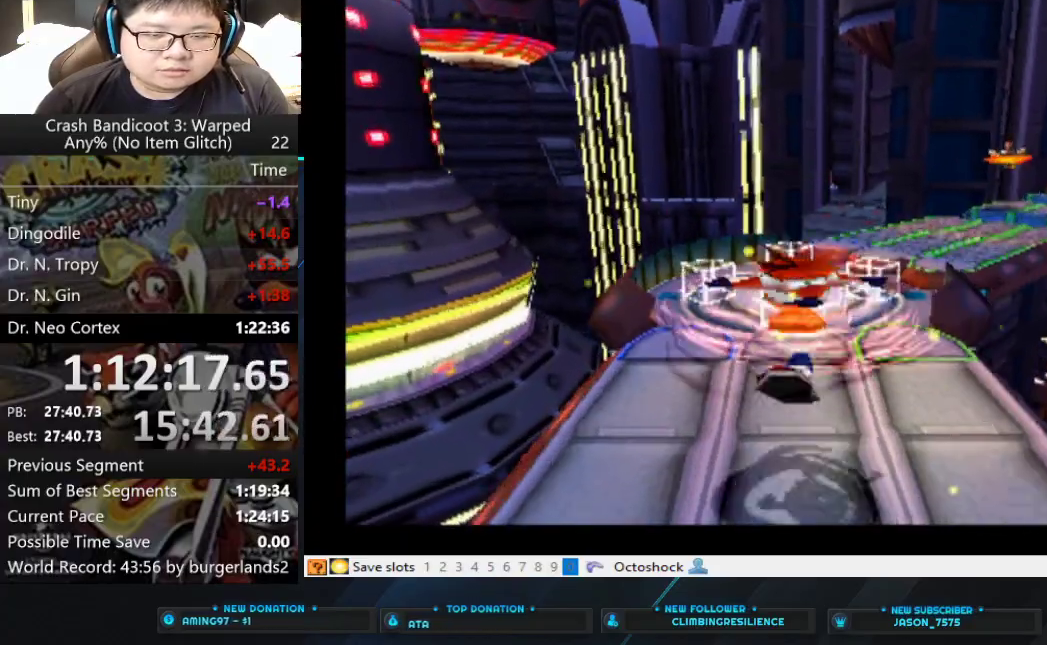
{"buttons": [], "left_stick": "up", "events": [[33, "SQUARE", "down"], [100, "SQUARE", "up"], [133, "SQUARE", "down"], [200, "SQUARE", "up"], [267, "SQUARE", "down"], [333, "SQUARE", "up"], [400, "SQUARE", "down"], [433, "SQUARE", "up"]]}
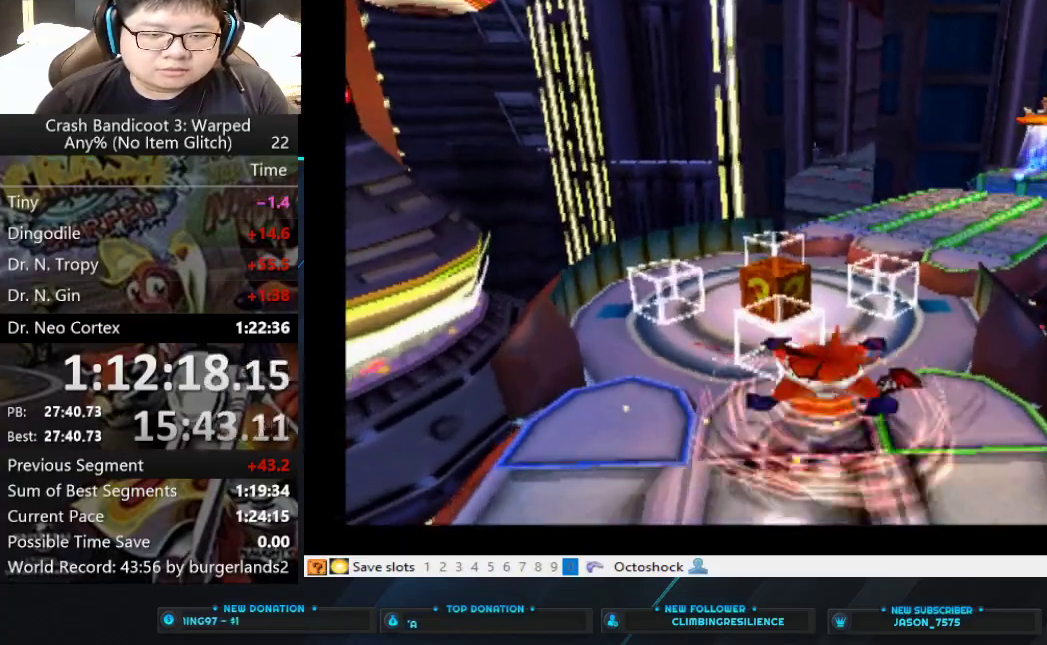
{"buttons": [], "left_stick": "up", "events": []}
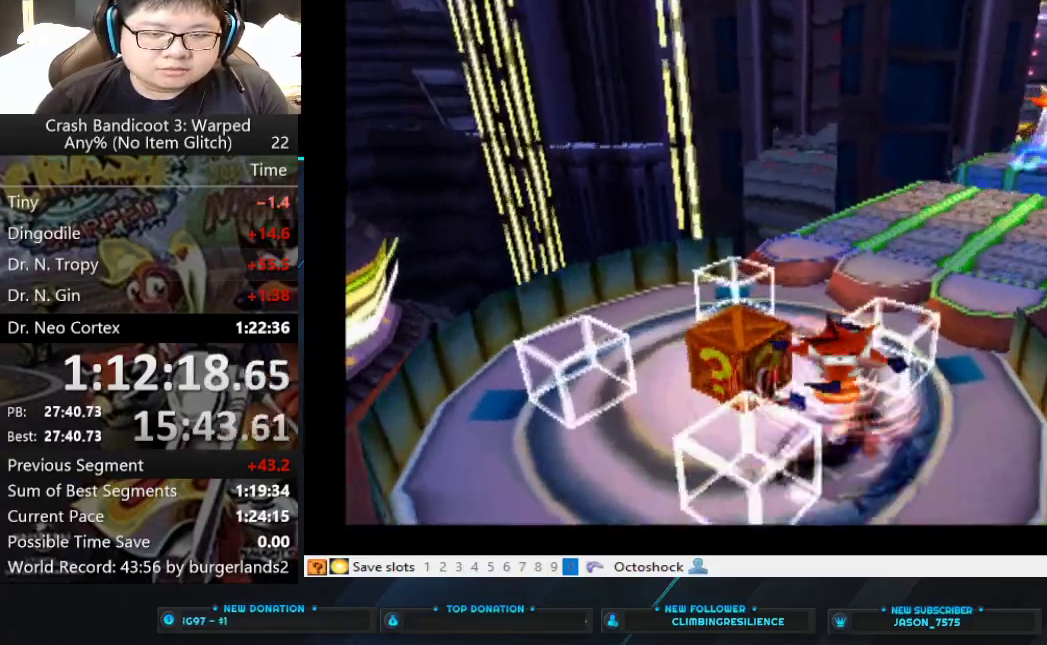
{"buttons": [], "left_stick": "up", "events": []}
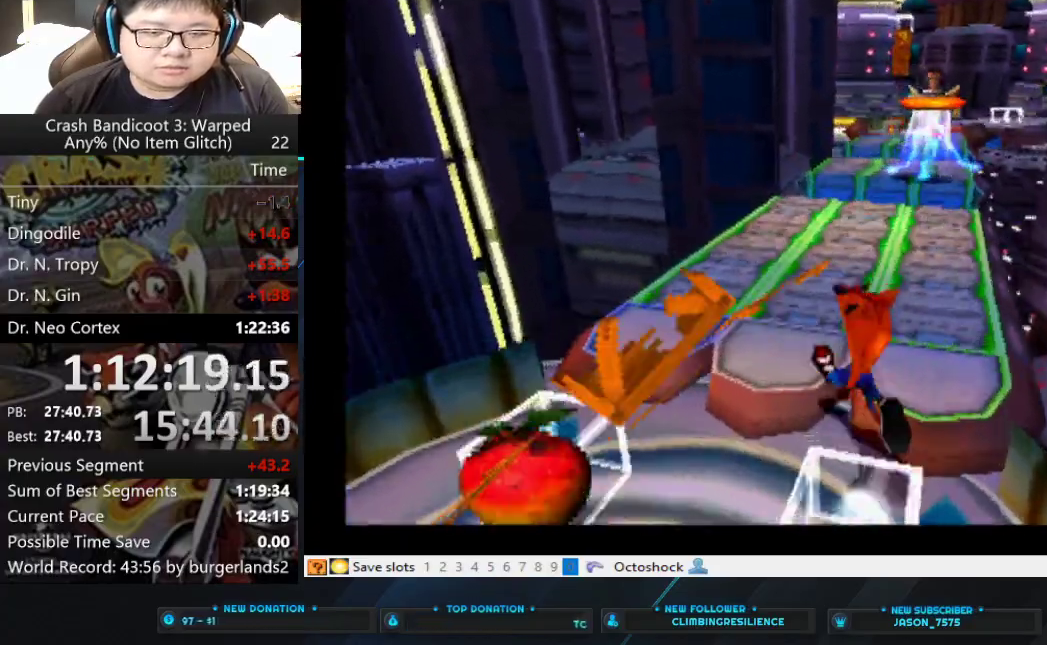
{"buttons": [], "left_stick": "up", "events": []}
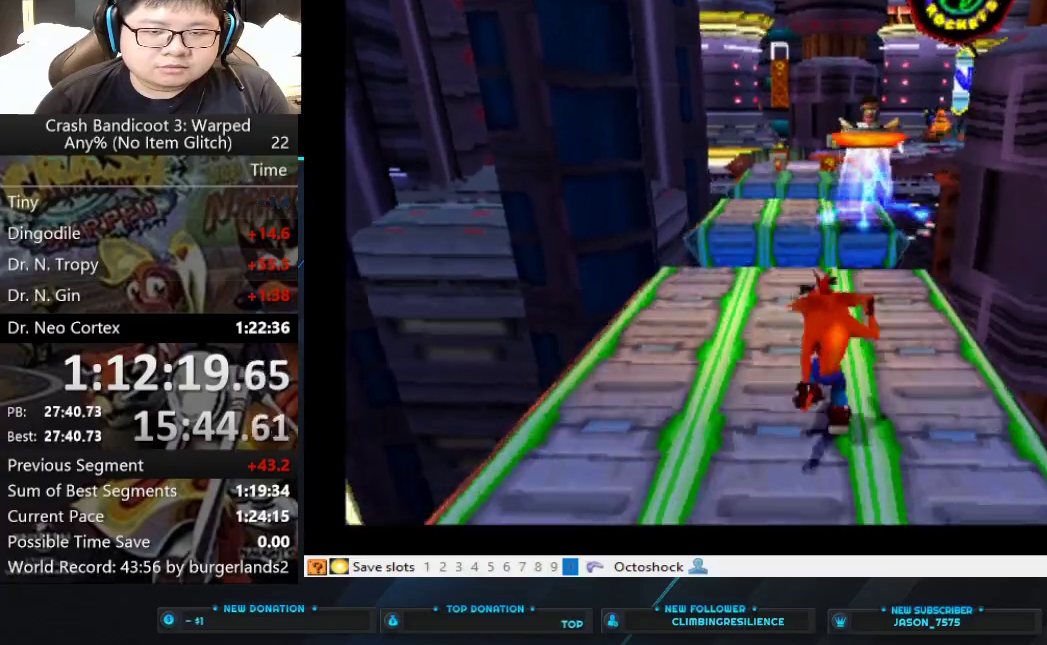
{"buttons": ["CROSS"], "left_stick": "up", "events": [[433, "CROSS", "down"]]}
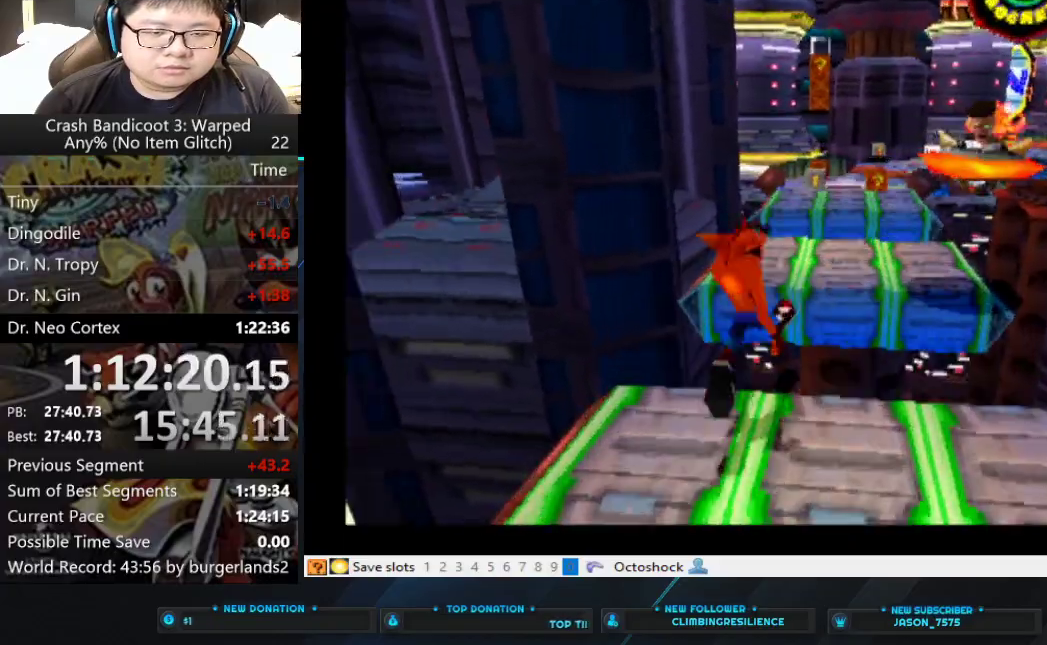
{"buttons": ["CROSS"], "left_stick": "up", "events": [[267, "CROSS", "up"], [333, "CROSS", "down"]]}
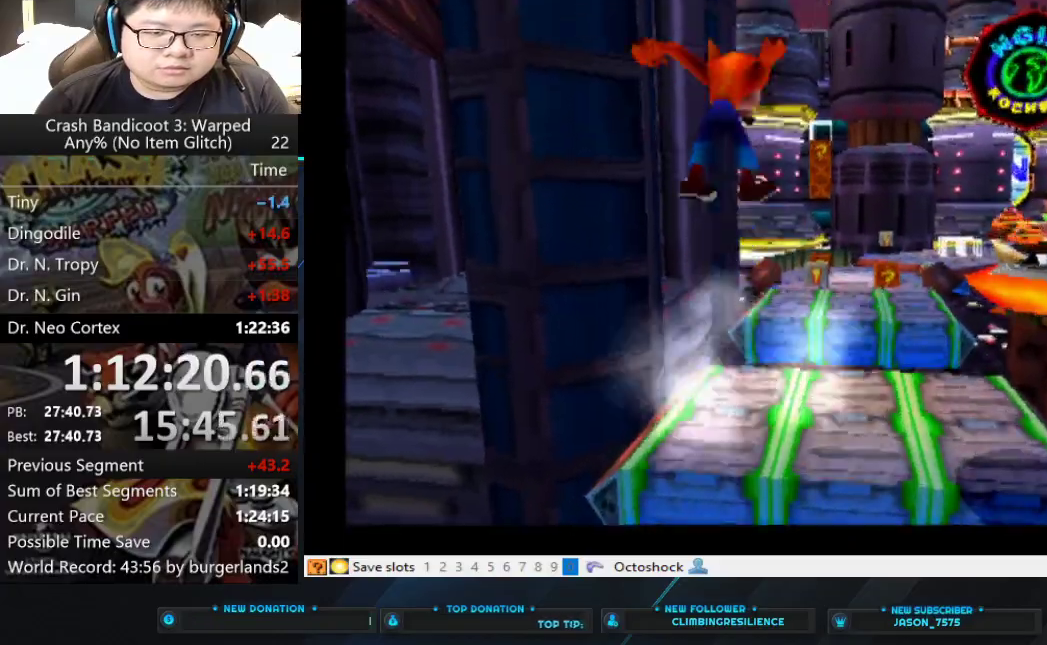
{"buttons": [], "left_stick": "up", "events": [[33, "CROSS", "up"]]}
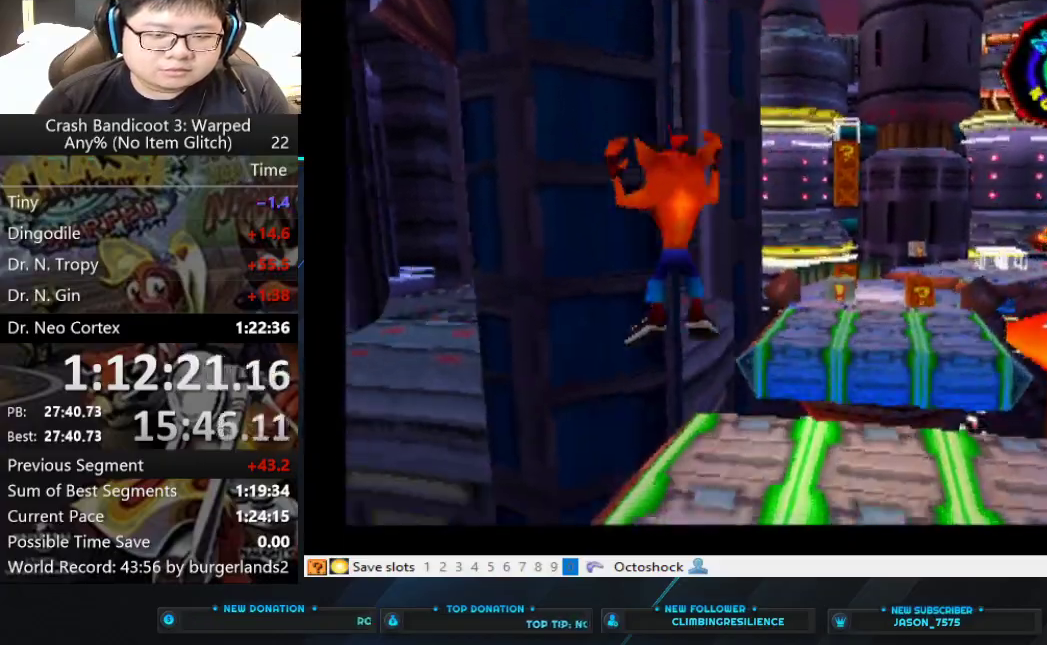
{"buttons": ["CROSS"], "left_stick": "up", "events": [[133, "left_stick", "center"], [233, "left_stick", "up"], [467, "CROSS", "down"]]}
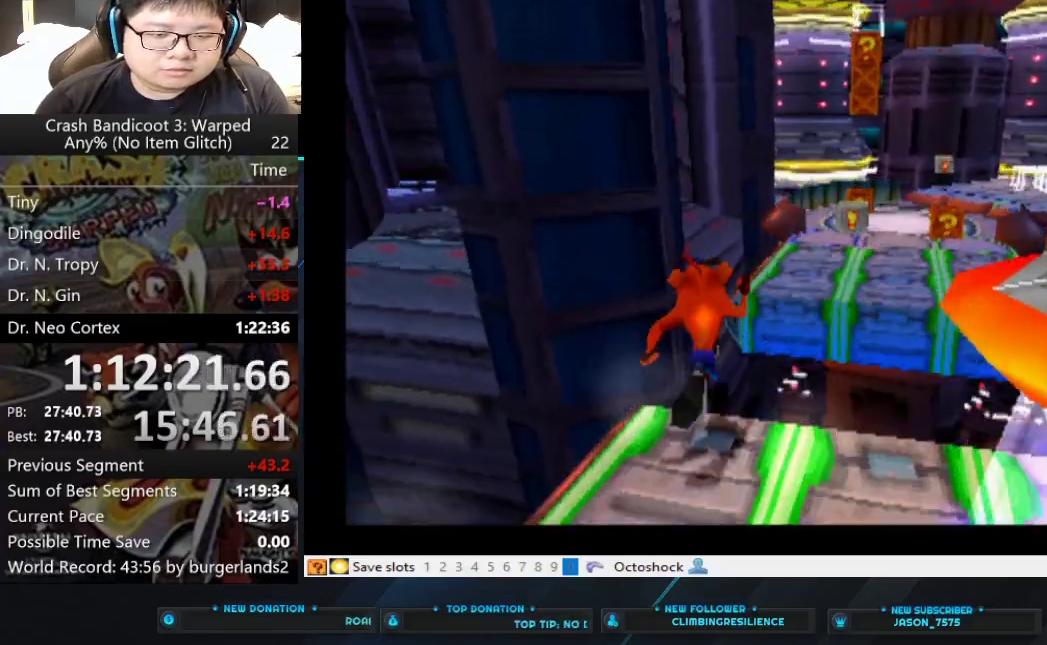
{"buttons": ["CROSS"], "left_stick": "up", "events": []}